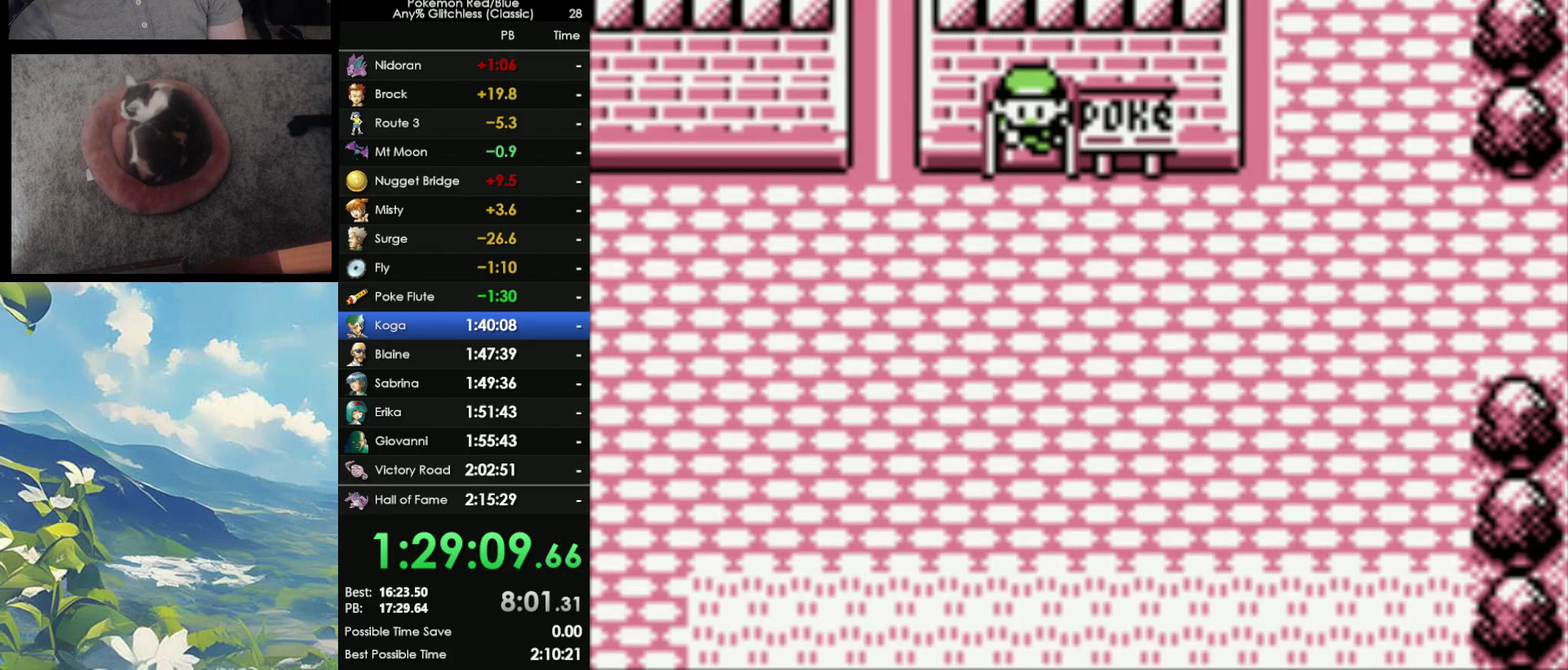
Gameplay with a controller (Nintendo layout); each line is a JSON object with the inputs held at the frame after it. "events" lists button and stick changes between this image and that frame as [ms after this image, input, new state], when the widget could be followed in between. Not read: DPAD_DOWN DPAD_RIGHT L3 R3.
{"buttons": ["START"], "events": [[500, "START", "down"]]}
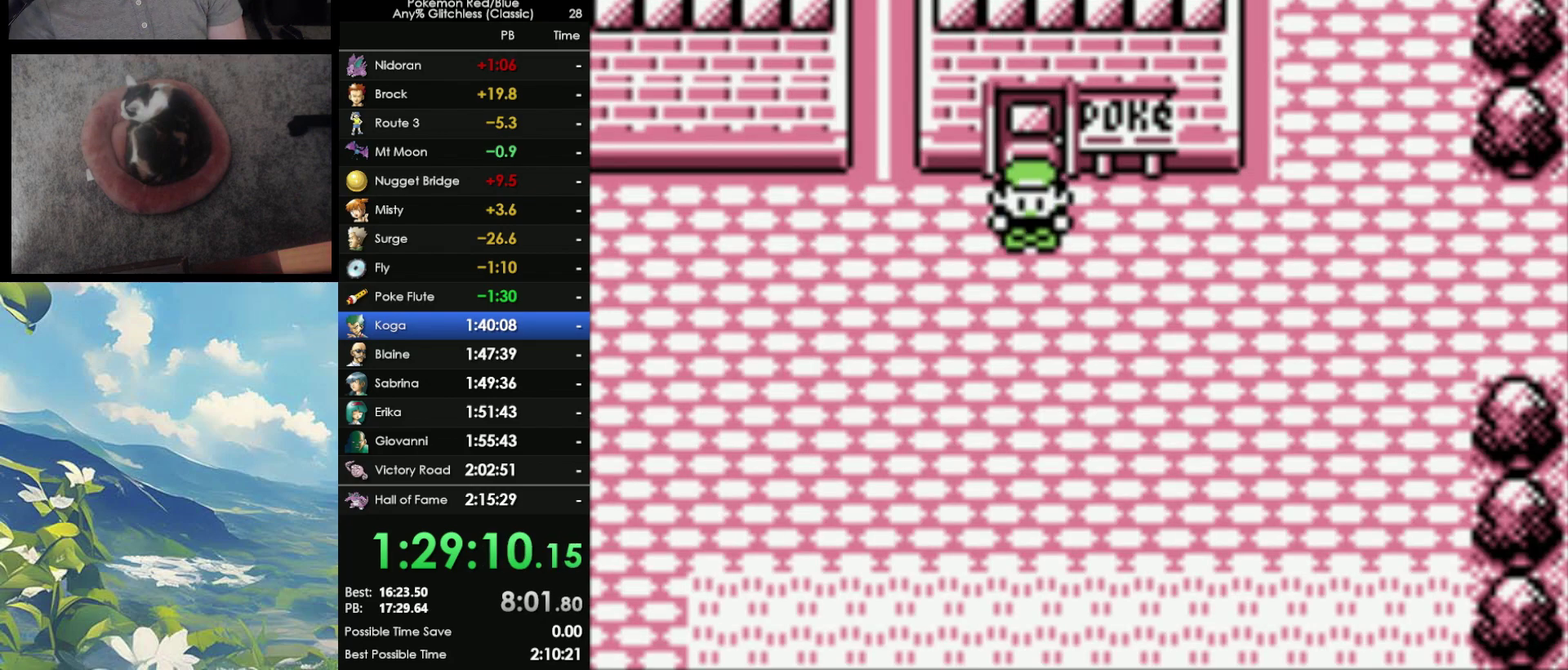
{"buttons": [], "events": [[150, "START", "up"], [367, "START", "down"], [500, "START", "up"]]}
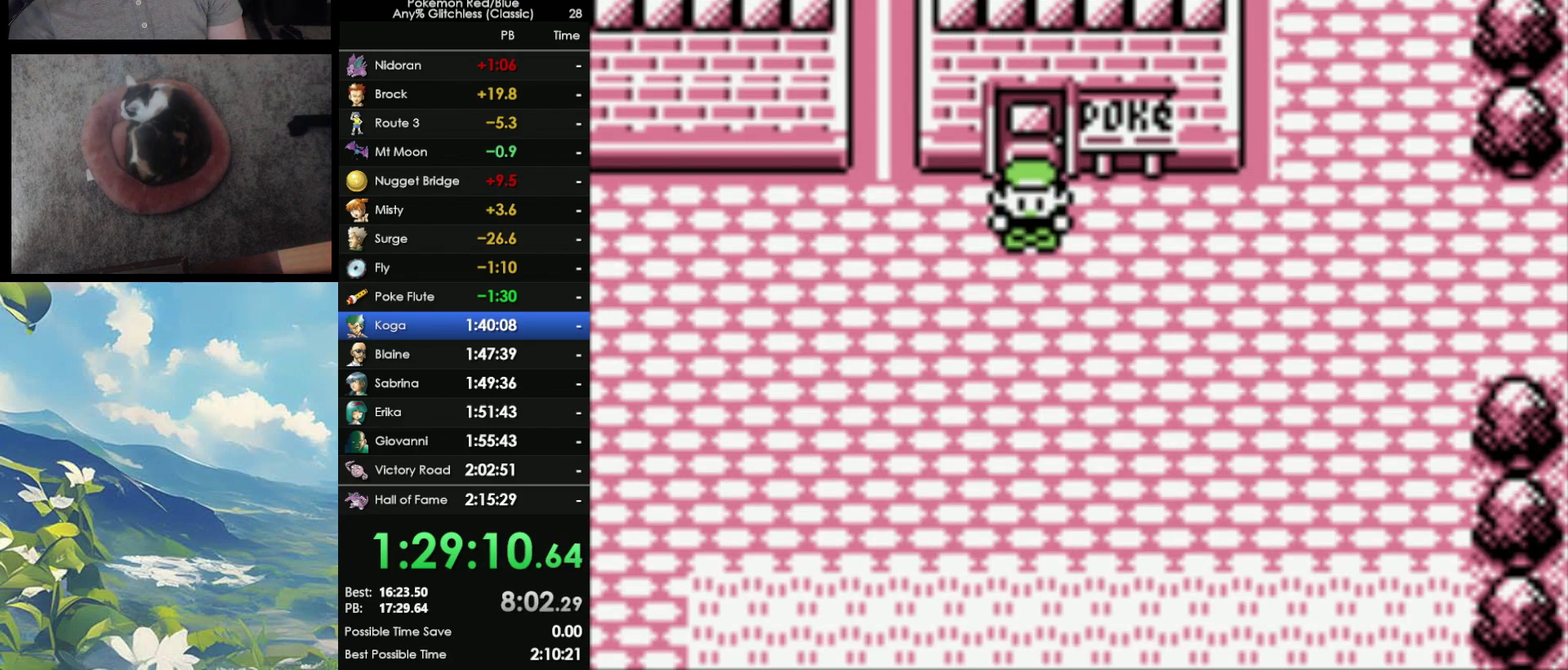
{"buttons": [], "events": [[183, "START", "down"], [350, "START", "up"]]}
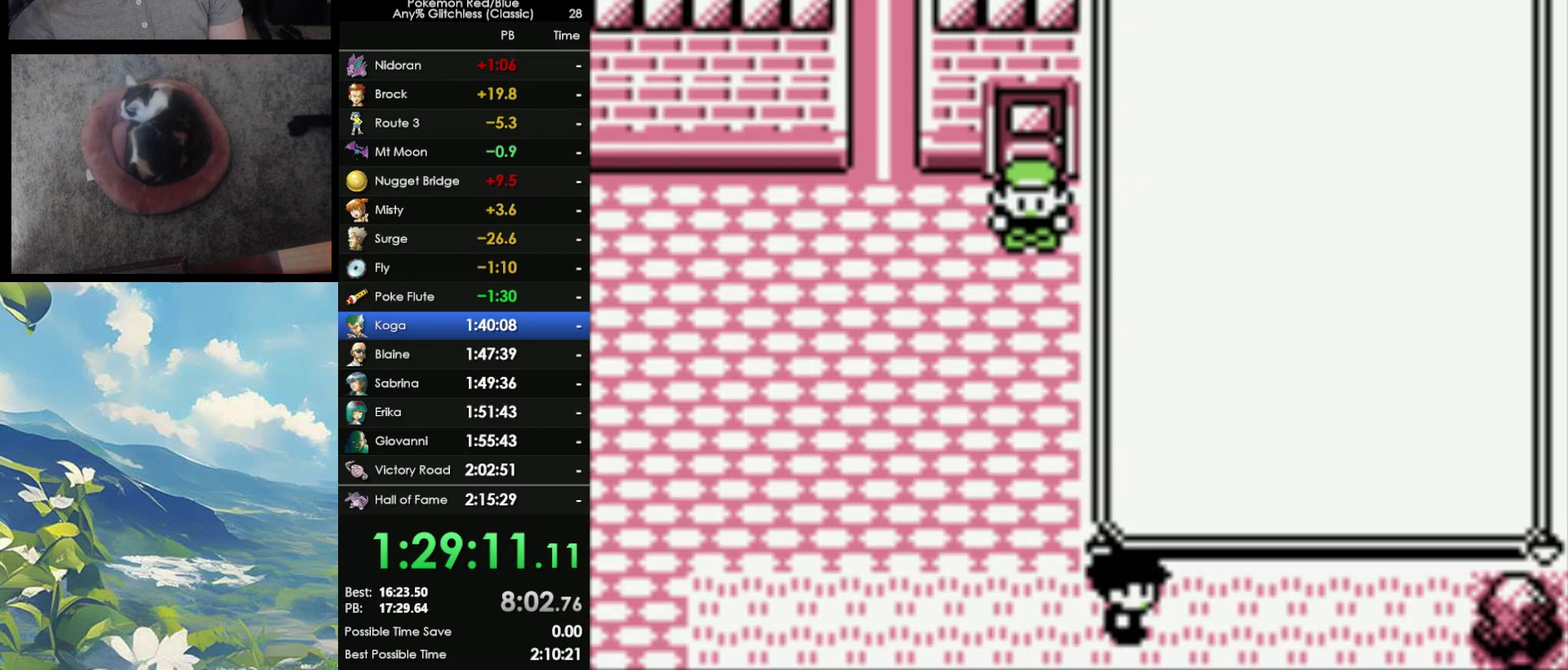
{"buttons": ["A"], "events": [[400, "A", "down"]]}
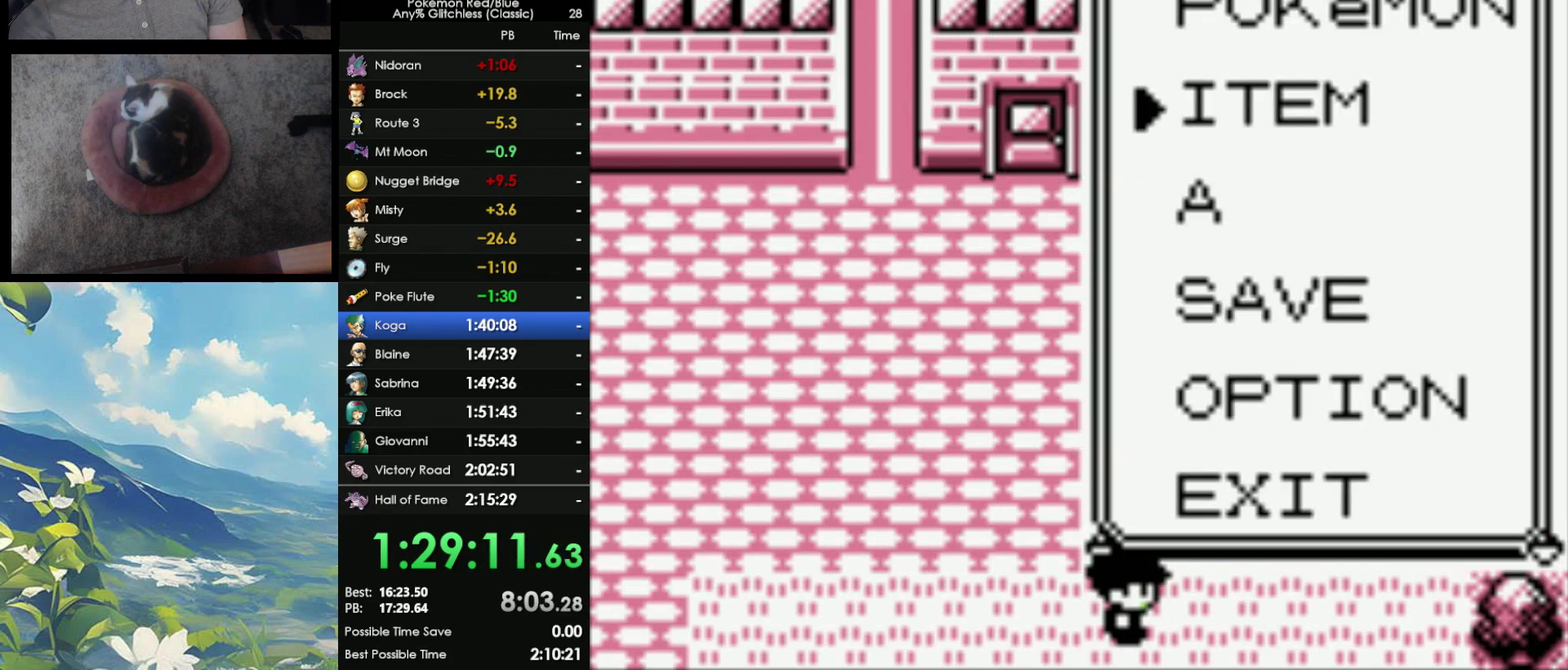
{"buttons": [], "events": [[17, "A", "up"], [200, "A", "down"], [300, "A", "up"], [417, "A", "down"], [500, "A", "up"]]}